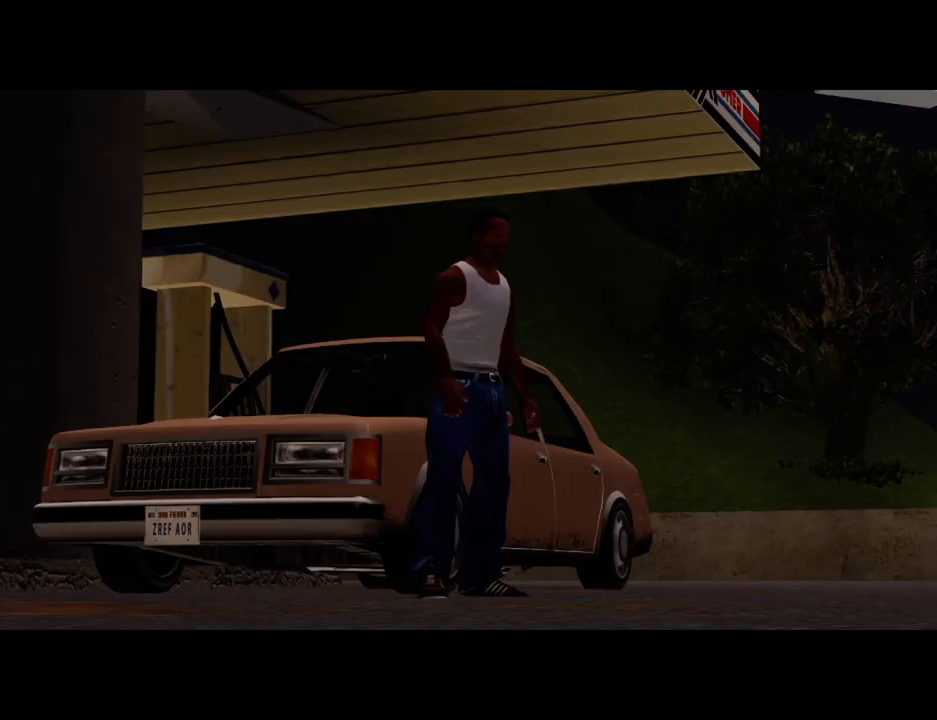
Gameplay with keyboard and mouse; each line is a JSON object with the keys and mouse buttons held at the frame after it. "events" lists presses ("down") and releases ("up") of "1", "2", "3", "4", "5", "6", "a", "alt", "c", "ctrl", "d", "down", "e", "escape", "f", "f1", "f2", "f3", "g", "h", "left", "num2", "q", "r", "right", "s", "shift", "space", "t", "tab", "up", "v", "w", "x", "z", "mouse_left", "mouse_middle", "mouse_right", "mouse_wheel_up" and "mouse_wheel_down" between this image and that frame as [ms after this image, input, new state], when the widget could be followed in between. "mouse_left", "mouse_middle", "mouse_right", "mouse_wheel_up", "mouse_wheel_down" = the "left", "middle", "right", "wheel_up", "wheel_down" buttons of the "mouse" list. No other keys are recorded. Mouse movement is not recorded.
{"keys": [], "mouse": [], "events": [[401, "mouse_left", "down"], [501, "mouse_left", "up"]]}
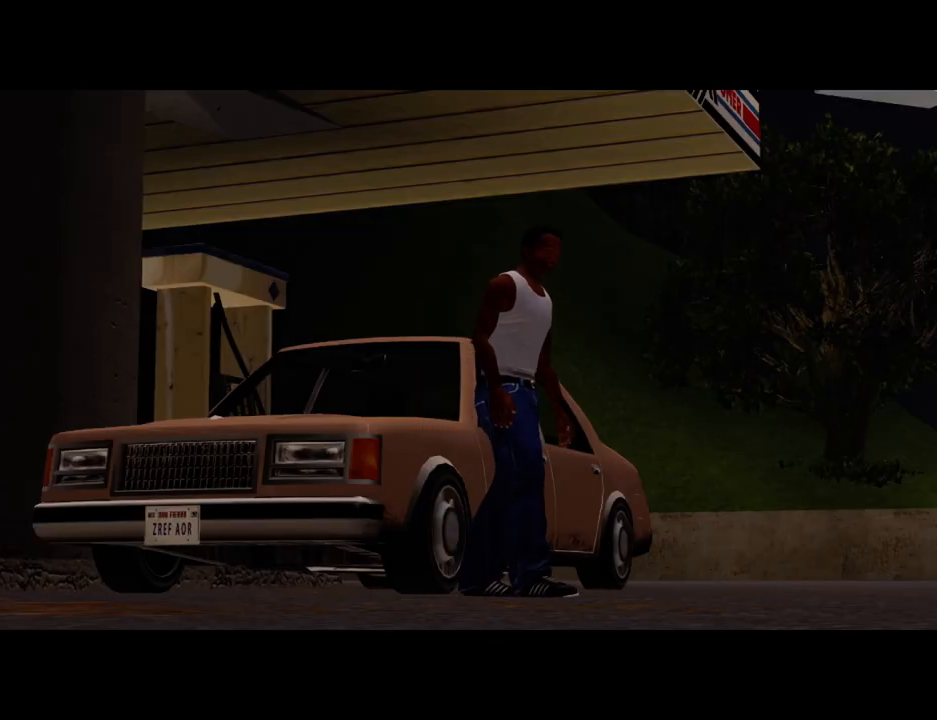
{"keys": [], "mouse": [], "events": [[84, "mouse_left", "down"], [234, "mouse_left", "up"]]}
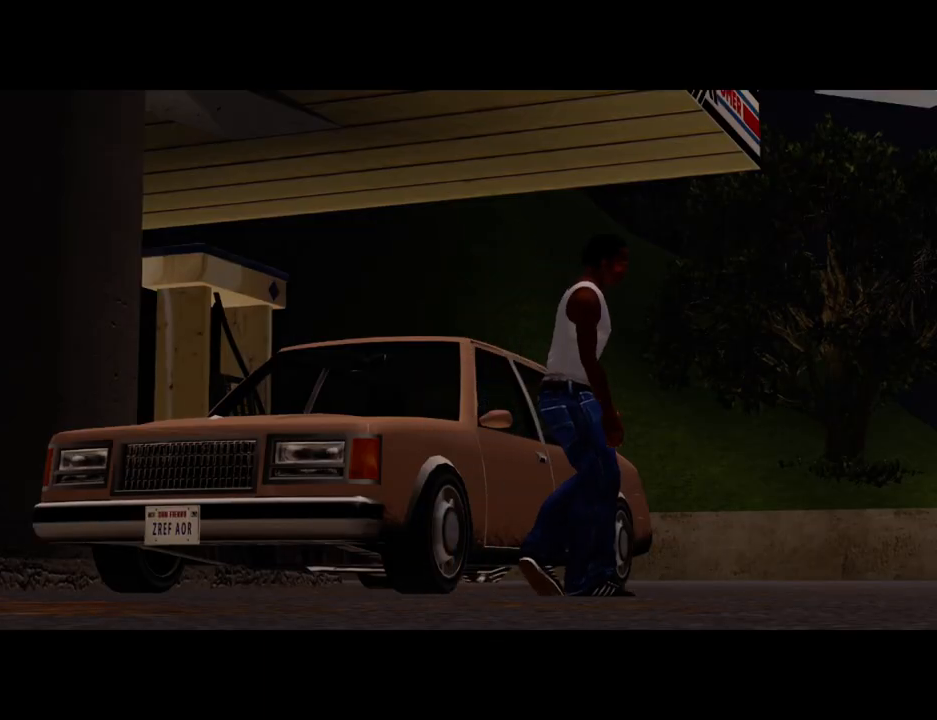
{"keys": [], "mouse": [], "events": []}
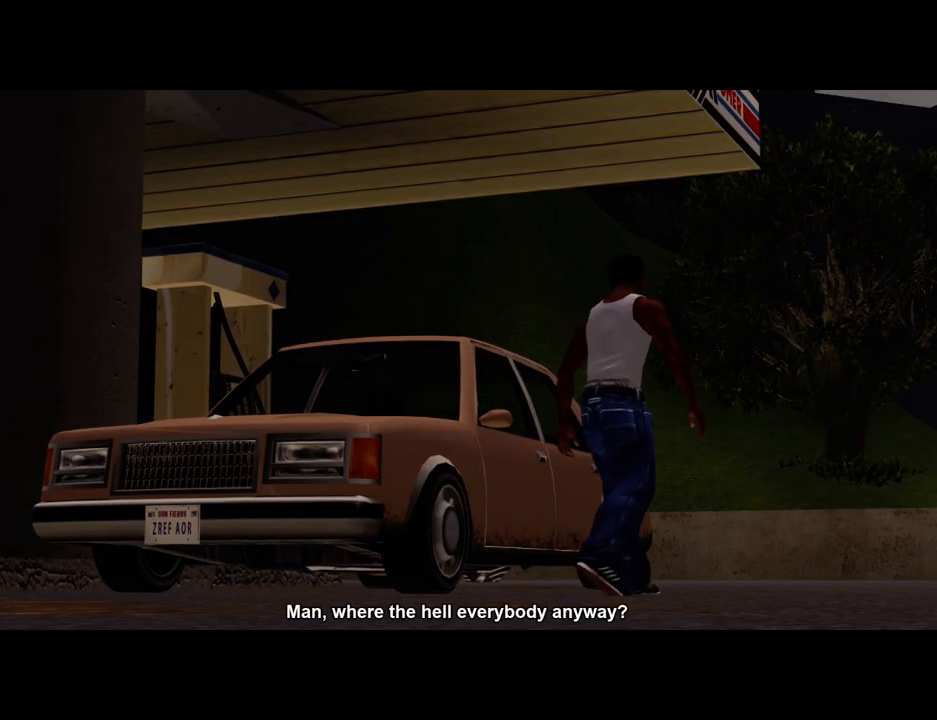
{"keys": [], "mouse": [], "events": [[301, "space", "down"], [351, "space", "up"], [451, "space", "down"], [485, "space", "up"]]}
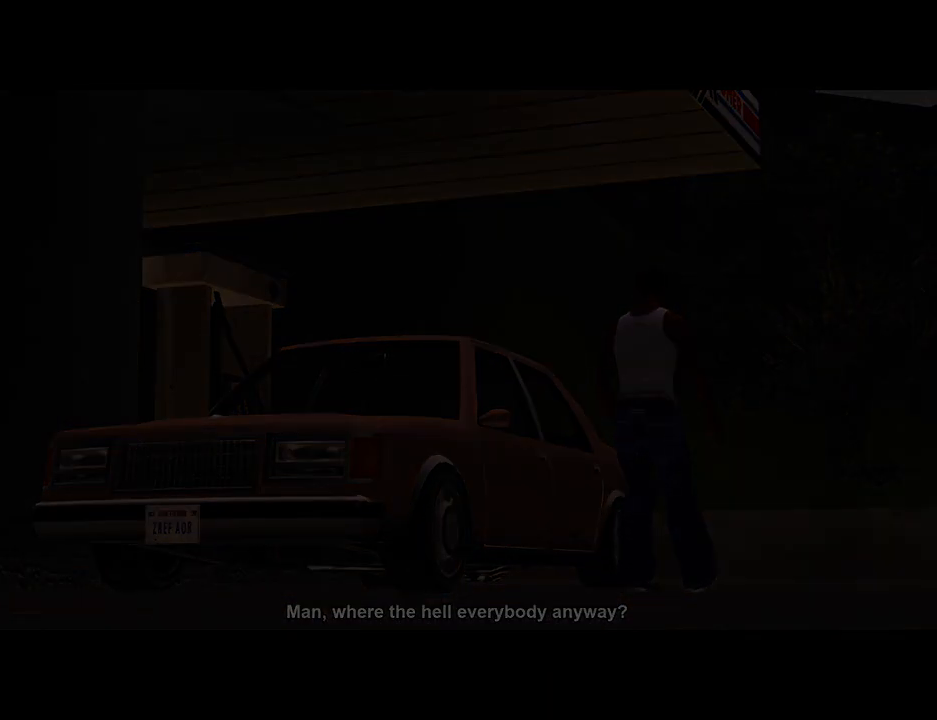
{"keys": [], "mouse": [], "events": []}
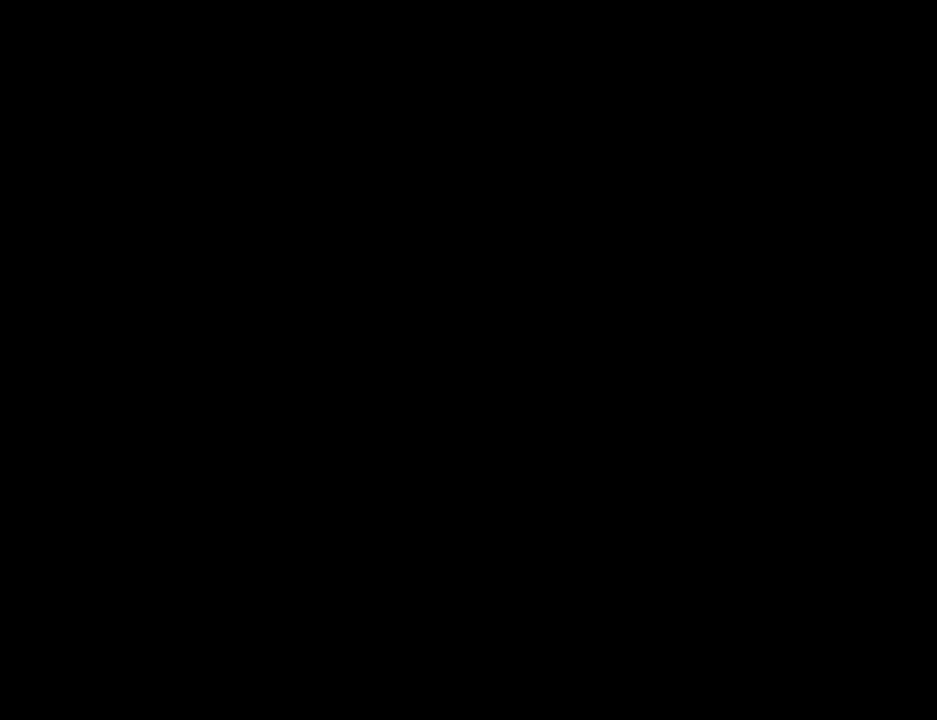
{"keys": [], "mouse": [], "events": []}
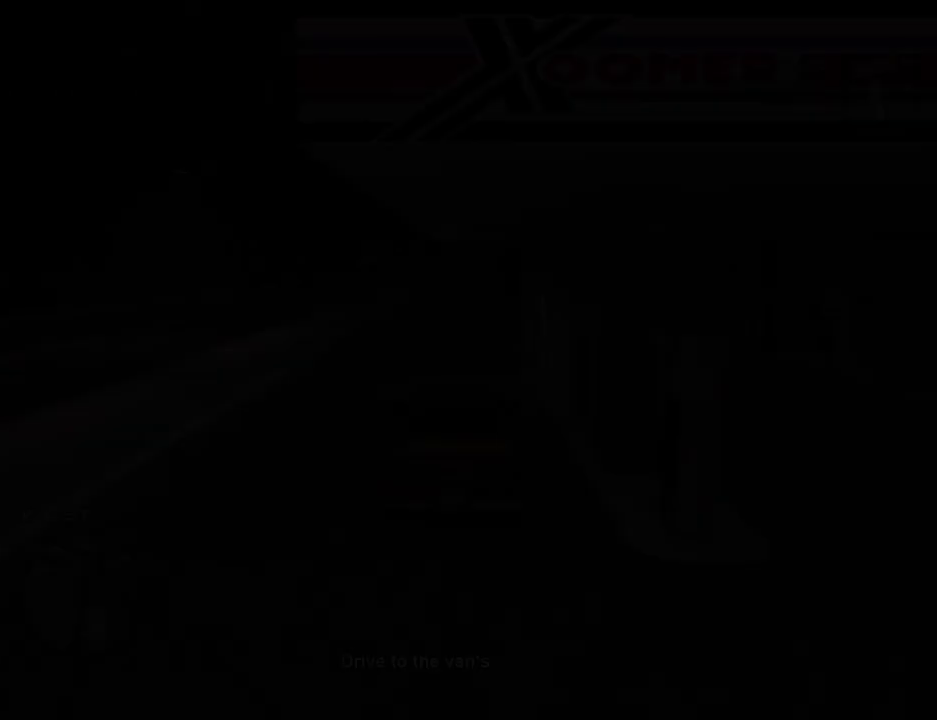
{"keys": ["w"], "mouse": [], "events": [[17, "w", "down"], [267, "space", "down"], [301, "space", "up"]]}
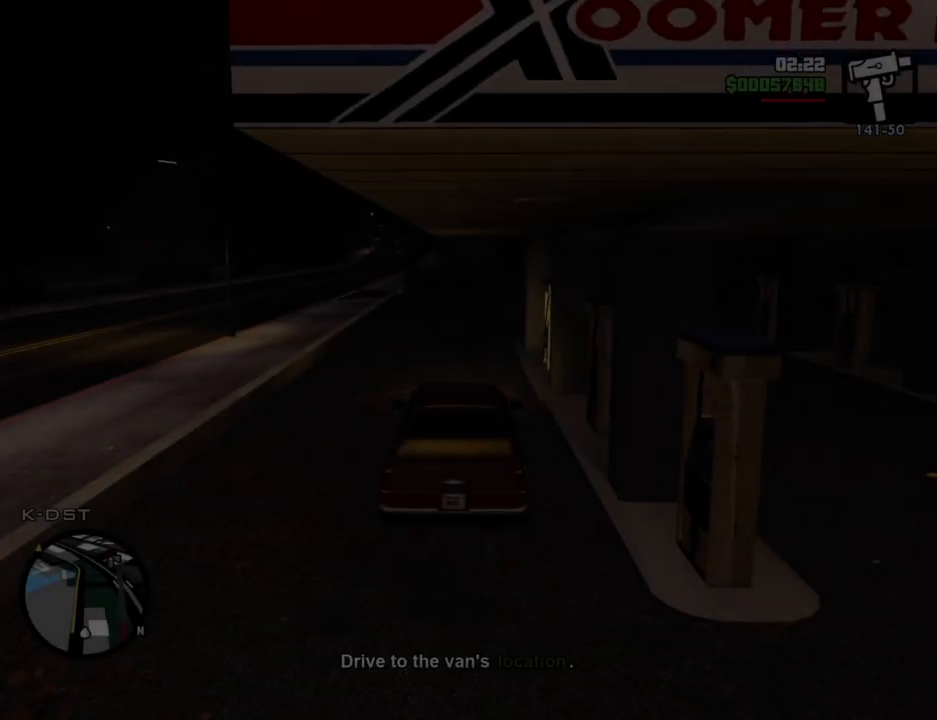
{"keys": ["w"], "mouse": [], "events": []}
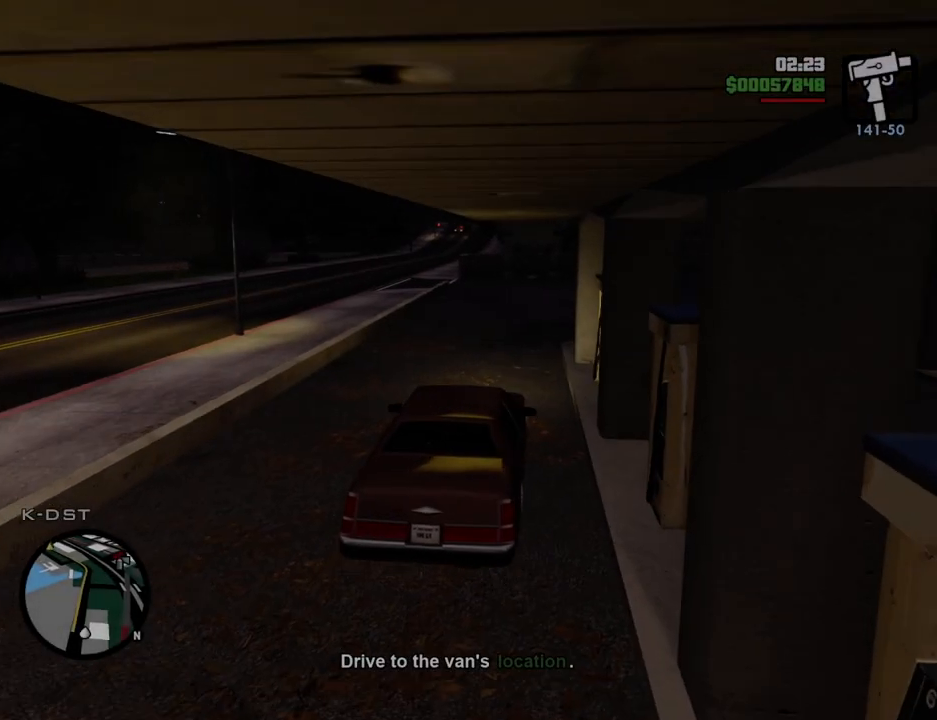
{"keys": ["6", "w"], "mouse": [], "events": [[201, "6", "down"], [284, "6", "up"], [368, "6", "down"], [485, "6", "up"], [501, "6", "down"]]}
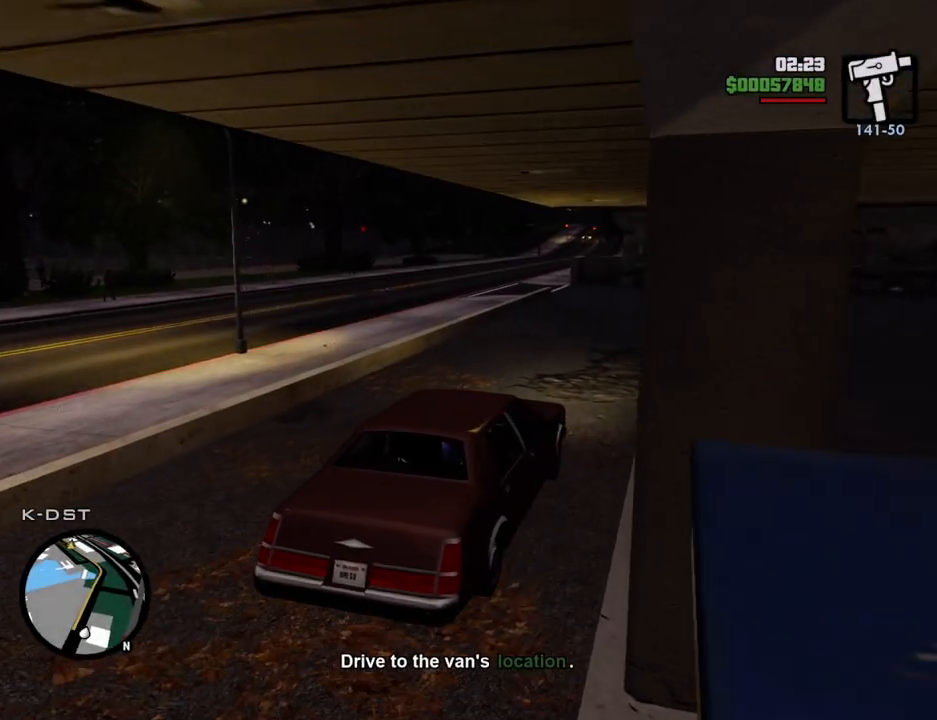
{"keys": ["w"], "mouse": [], "events": [[334, "6", "up"]]}
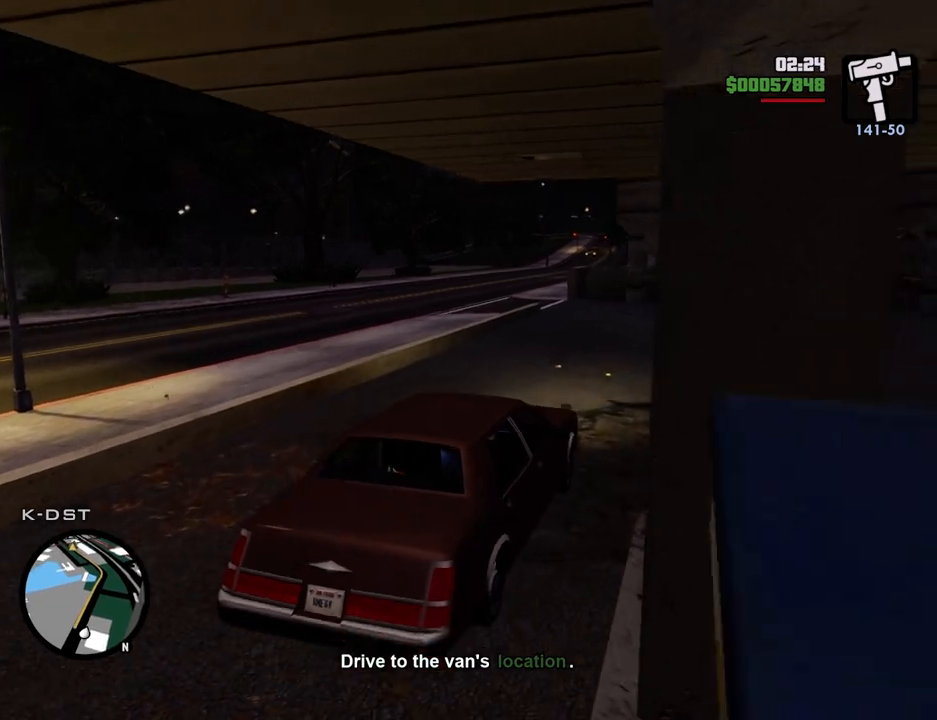
{"keys": ["w"], "mouse": [], "events": []}
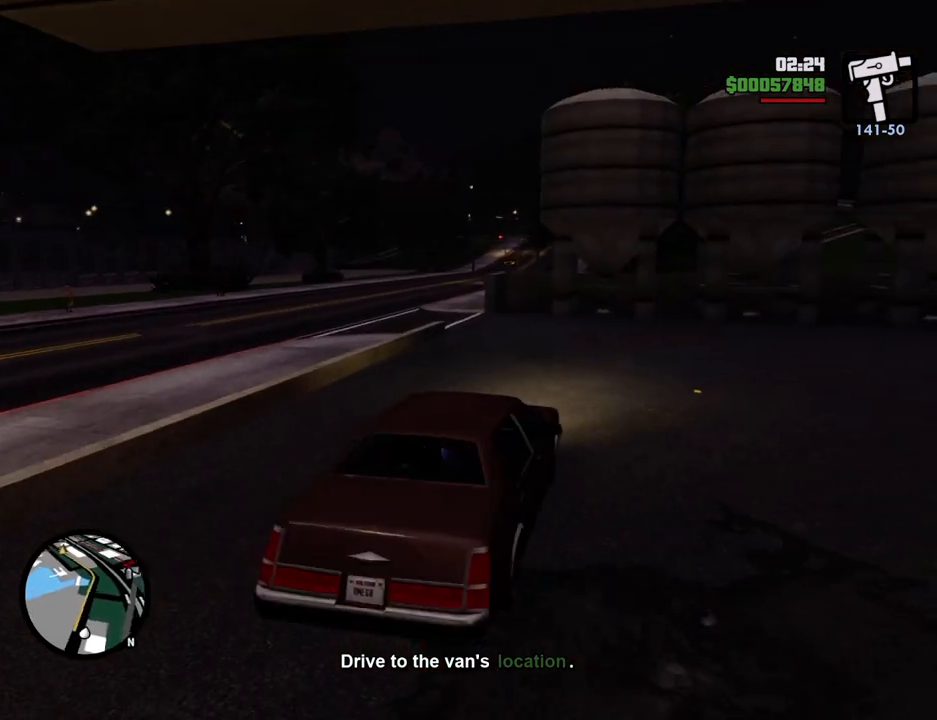
{"keys": ["a", "w"], "mouse": [], "events": [[234, "a", "down"]]}
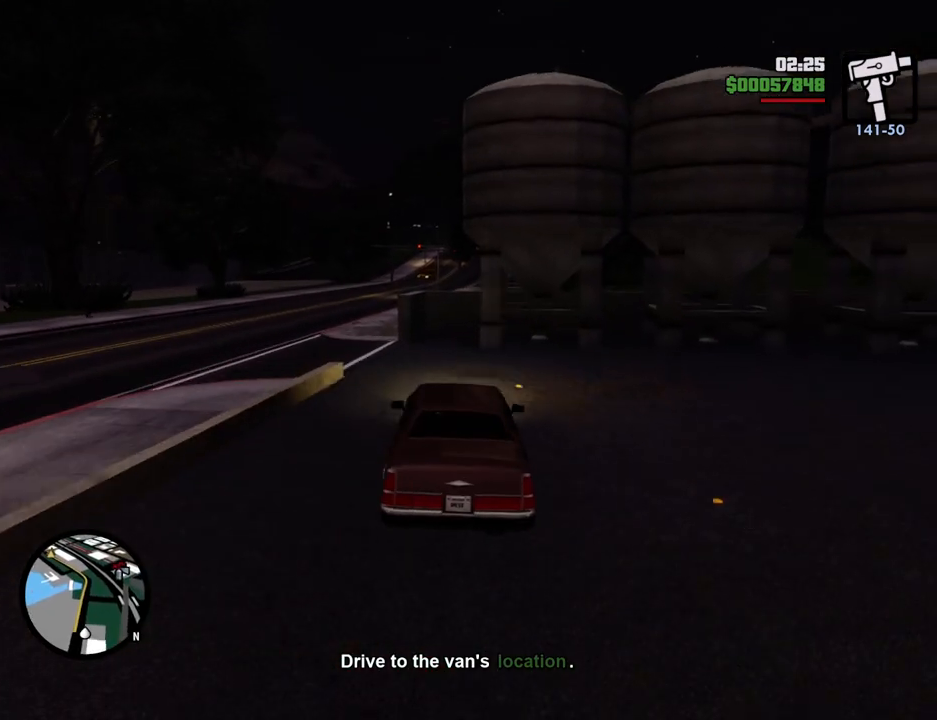
{"keys": ["d", "w"], "mouse": [], "events": [[351, "a", "up"], [351, "d", "down"]]}
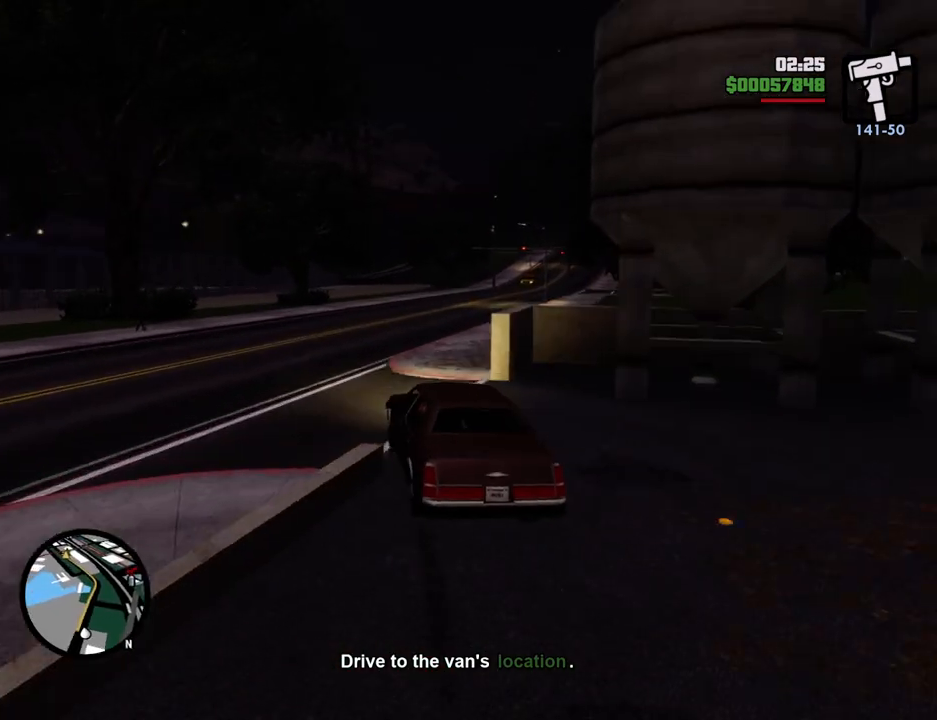
{"keys": ["d", "w"], "mouse": [], "events": []}
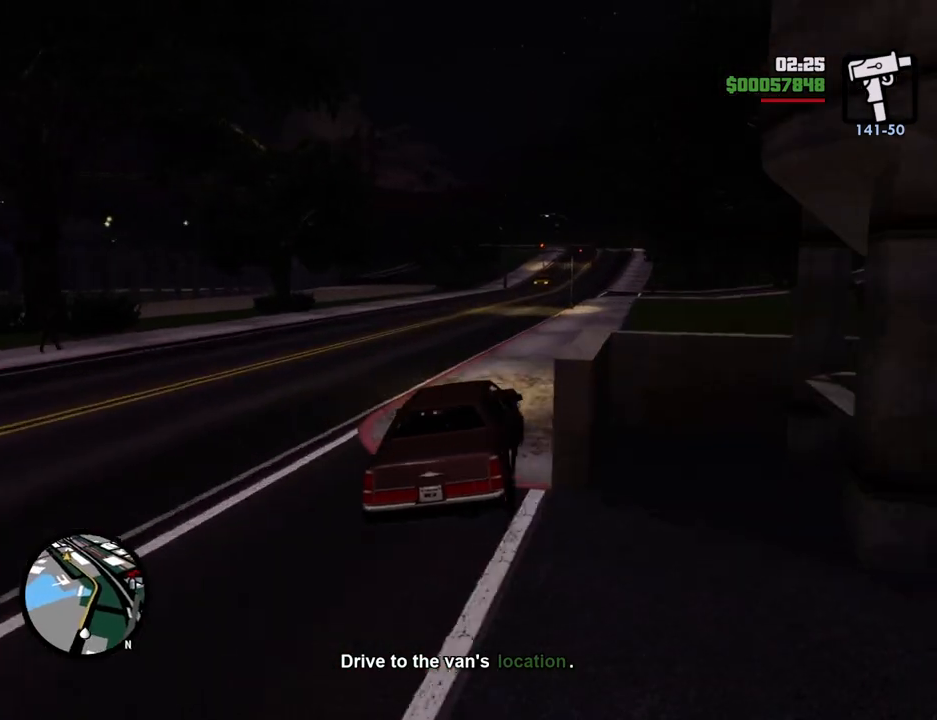
{"keys": ["w"], "mouse": [], "events": [[101, "d", "up"], [151, "a", "down"], [284, "a", "up"]]}